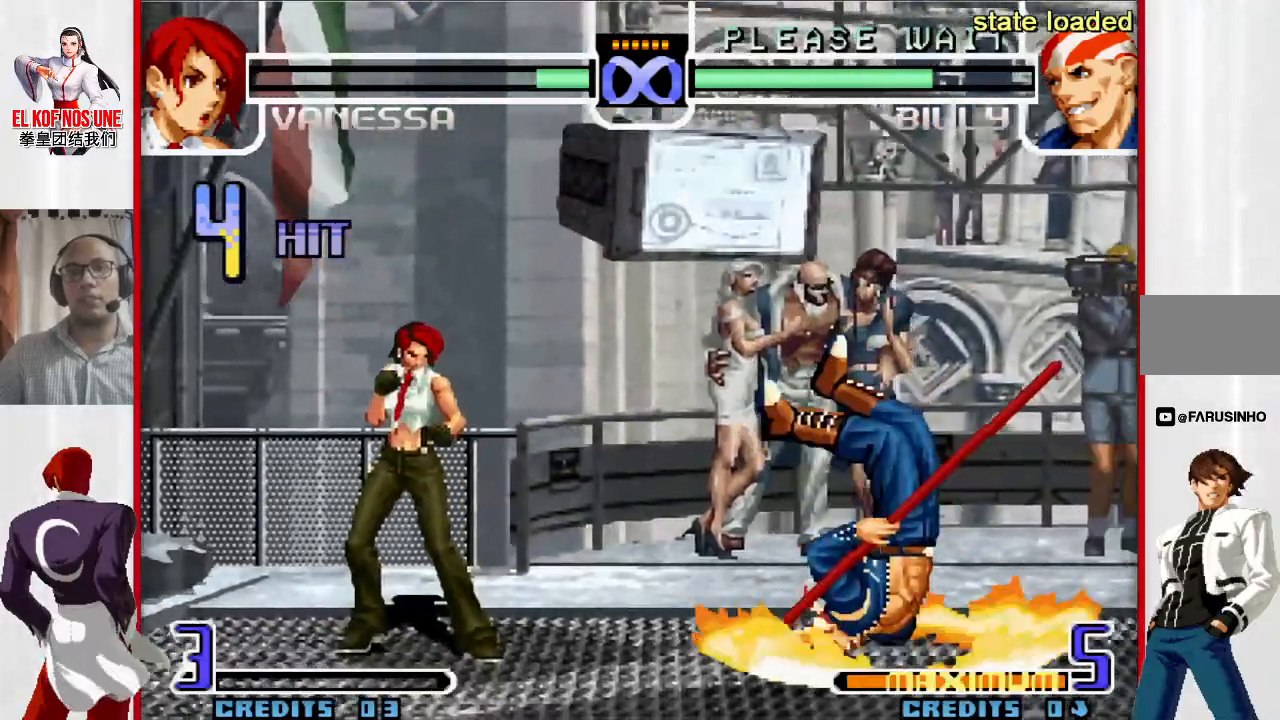
Gameplay with a controller (arcade stick); each line is a JSON object with the inputs held at the frame after it. "events" lists button and stick changes between this image and that frame as [ms after this image, input, new state], when the widget could be followed in between. Not read: L3 R3.
{"buttons": [], "left_stick": "up-right", "events": [[100, "left_stick", "down"], [250, "left_stick", "up-right"]]}
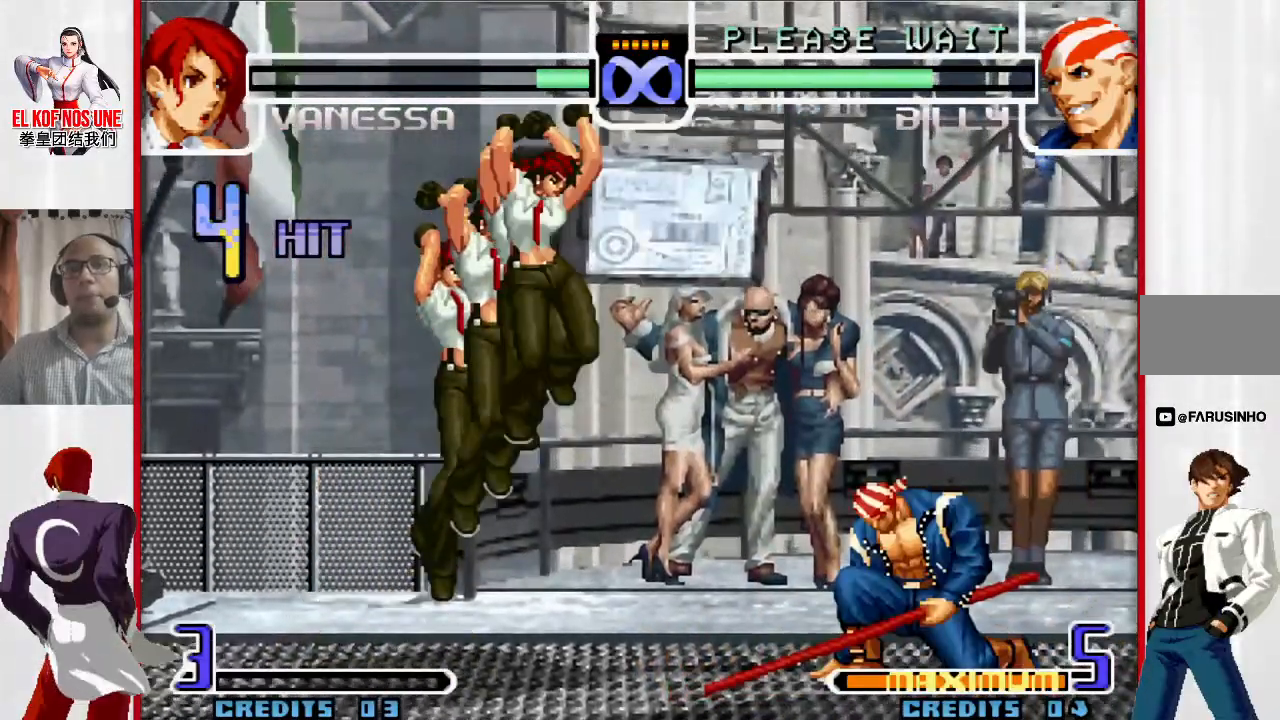
{"buttons": [], "left_stick": "center", "events": [[117, "L2", "down"], [117, "R2", "down"], [250, "L2", "up"], [250, "R2", "up"], [450, "left_stick", "center"]]}
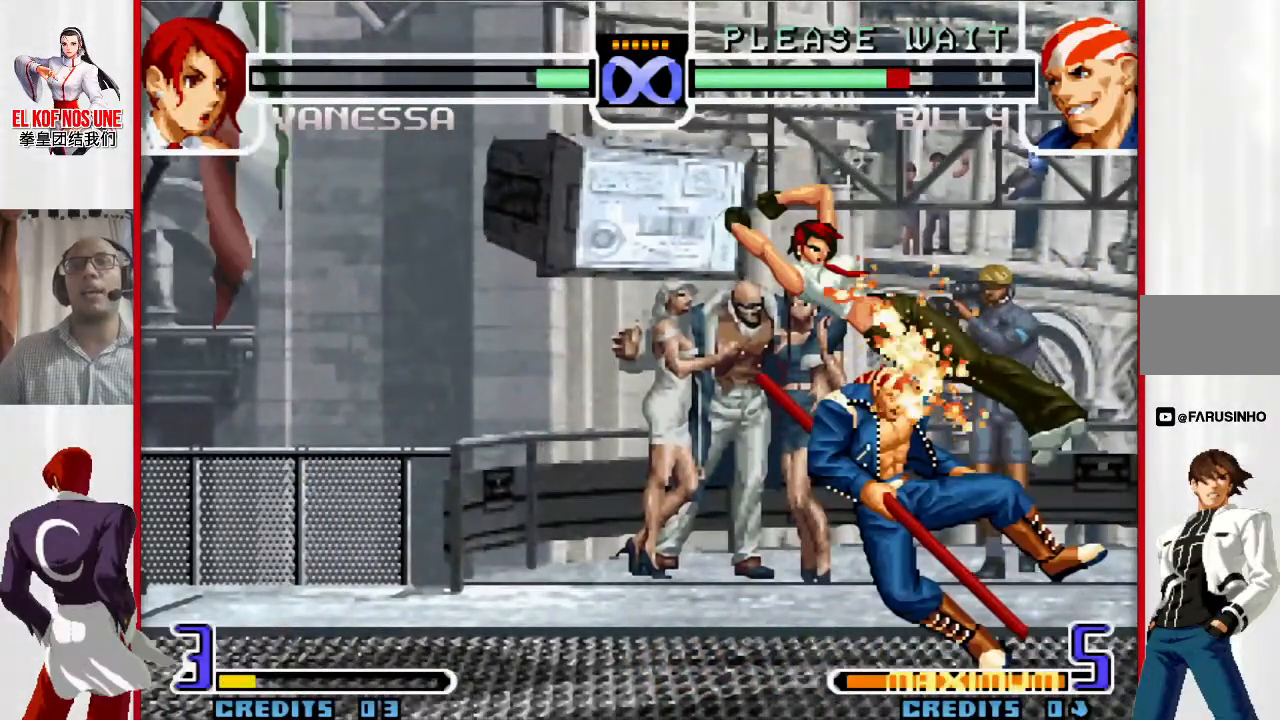
{"buttons": [], "left_stick": "center", "events": []}
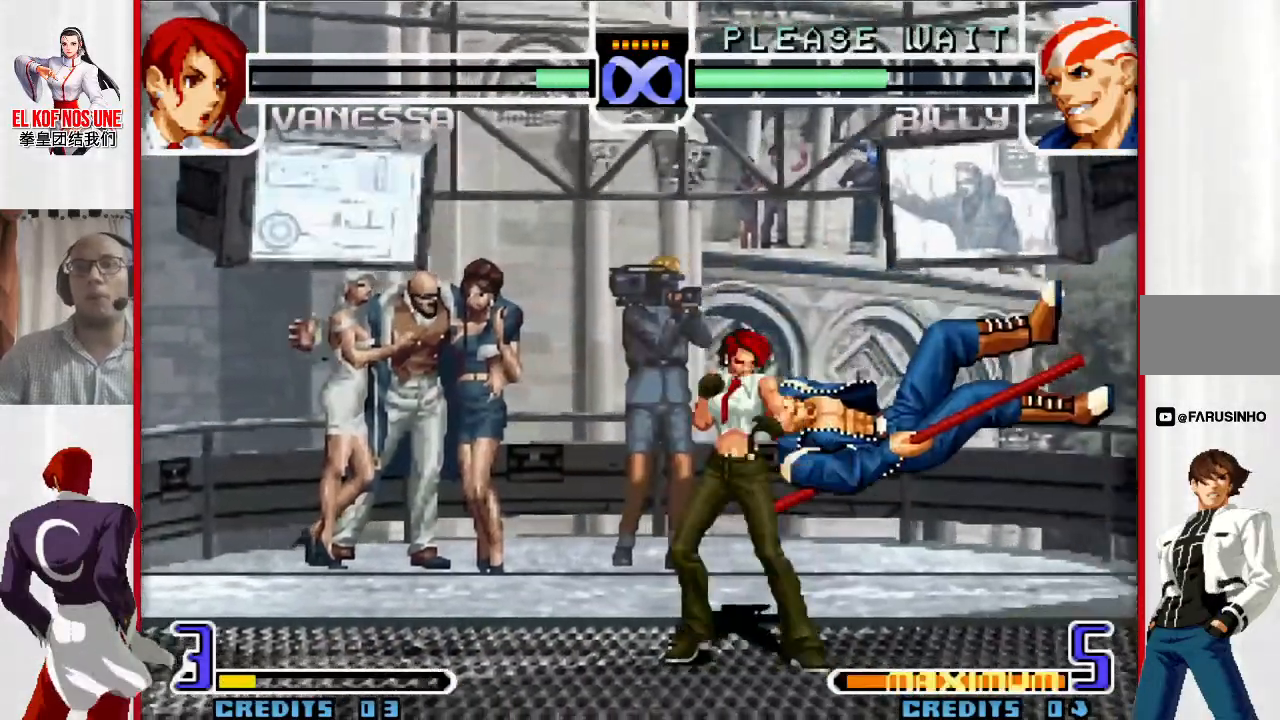
{"buttons": [], "left_stick": "center", "events": []}
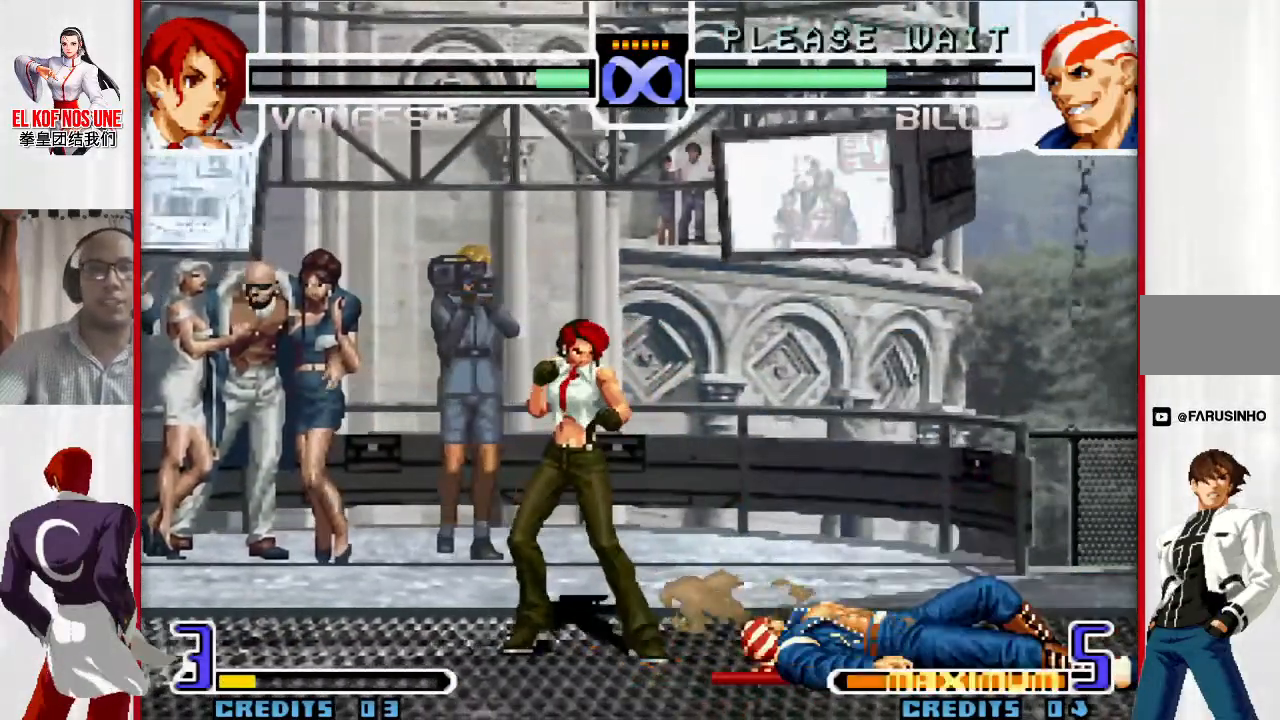
{"buttons": [], "left_stick": "center", "events": []}
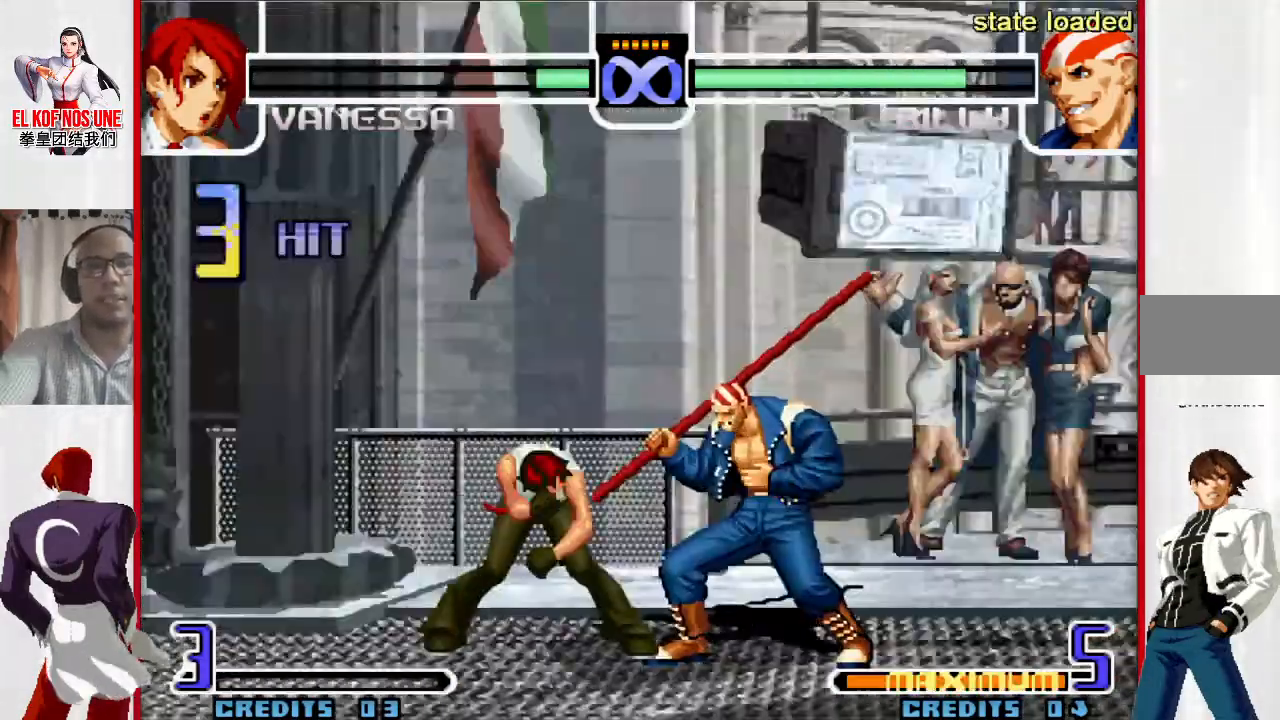
{"buttons": [], "left_stick": "center", "events": []}
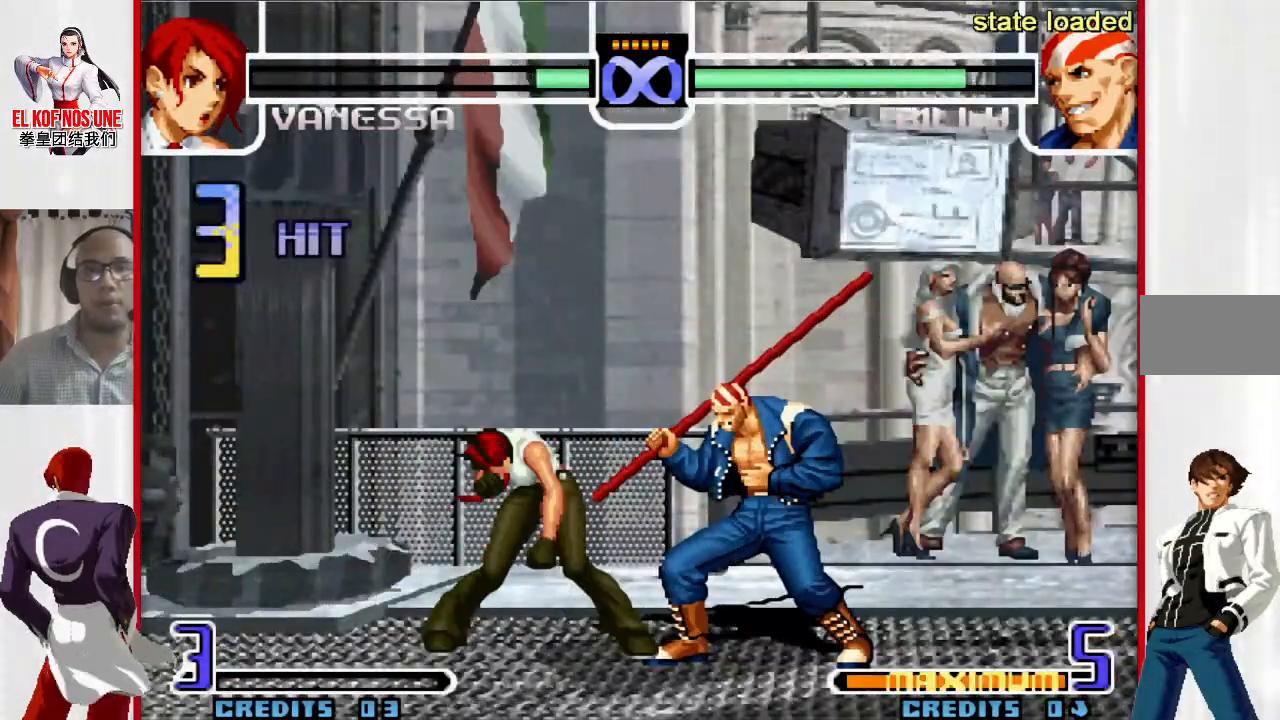
{"buttons": [], "left_stick": "center", "events": []}
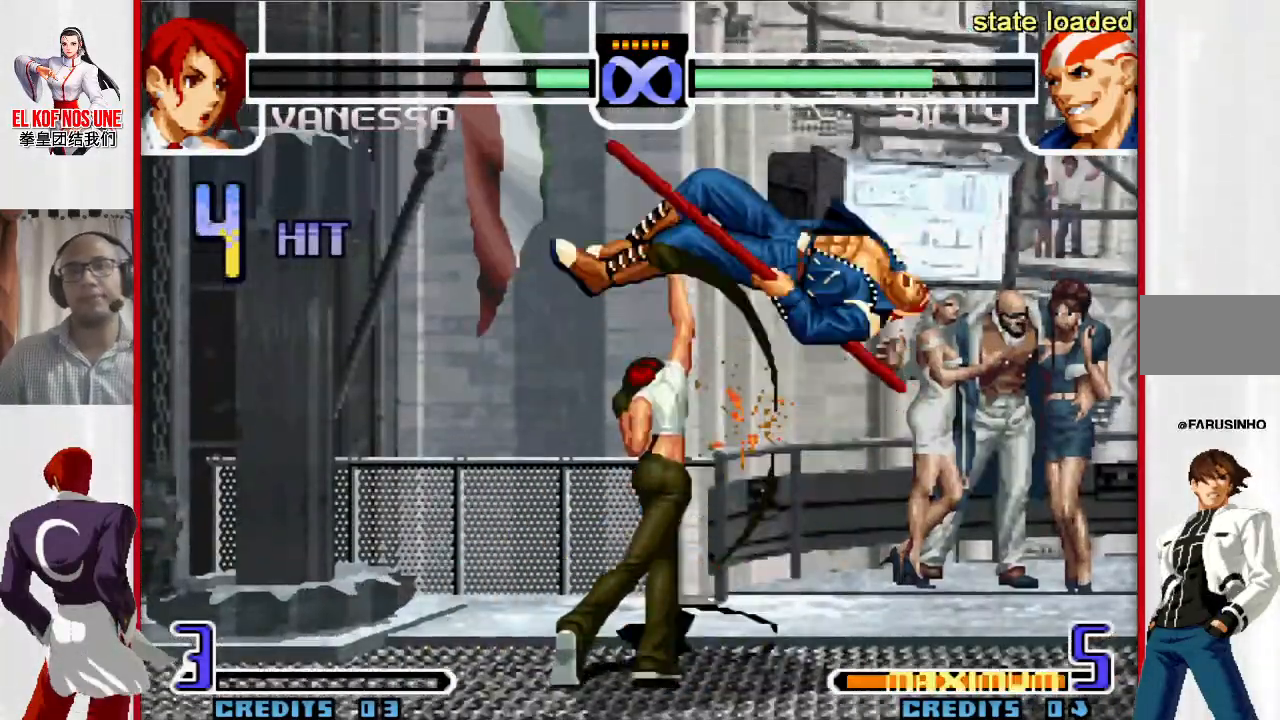
{"buttons": [], "left_stick": "center", "events": []}
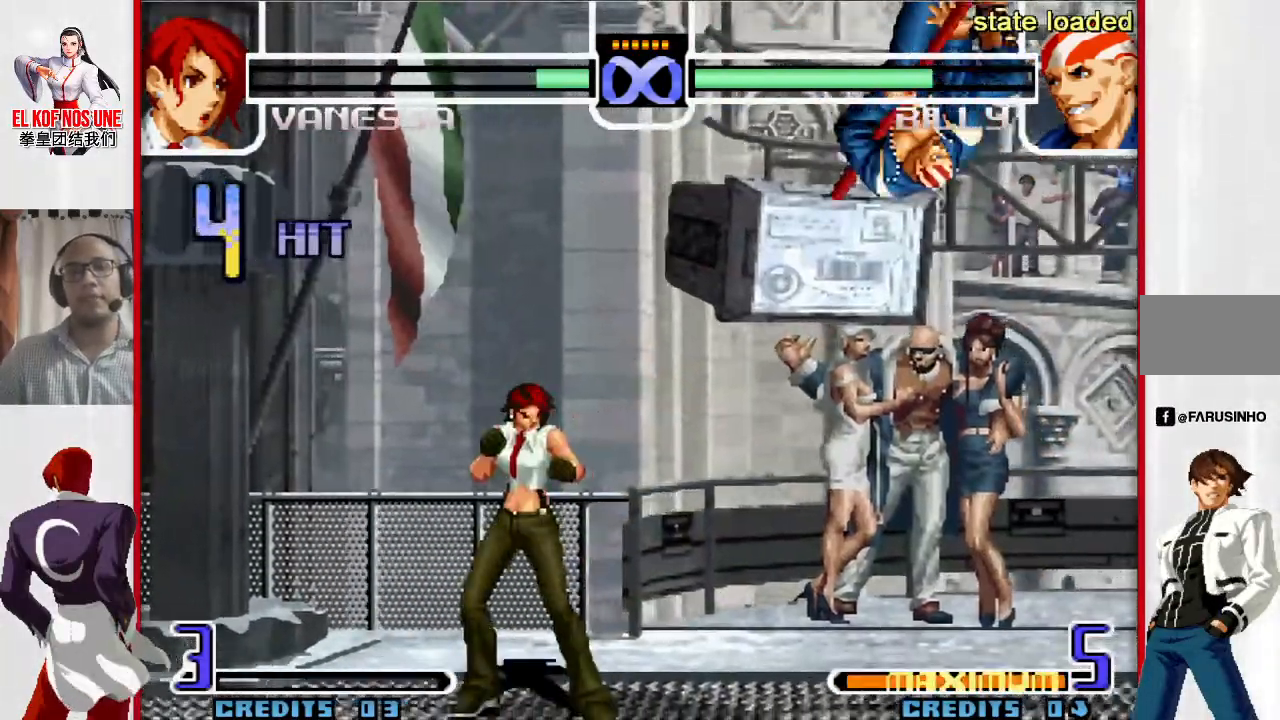
{"buttons": [], "left_stick": "down", "events": [[500, "left_stick", "down"]]}
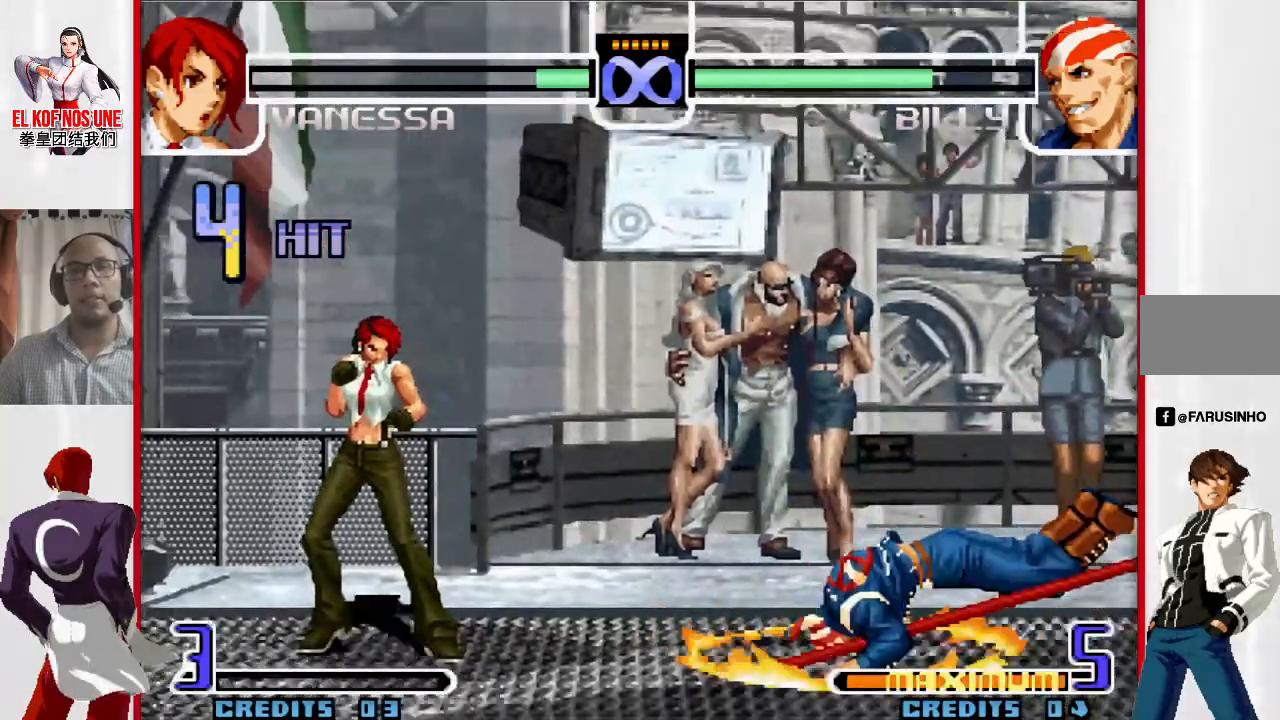
{"buttons": [], "left_stick": "up-right", "events": [[150, "left_stick", "up-right"]]}
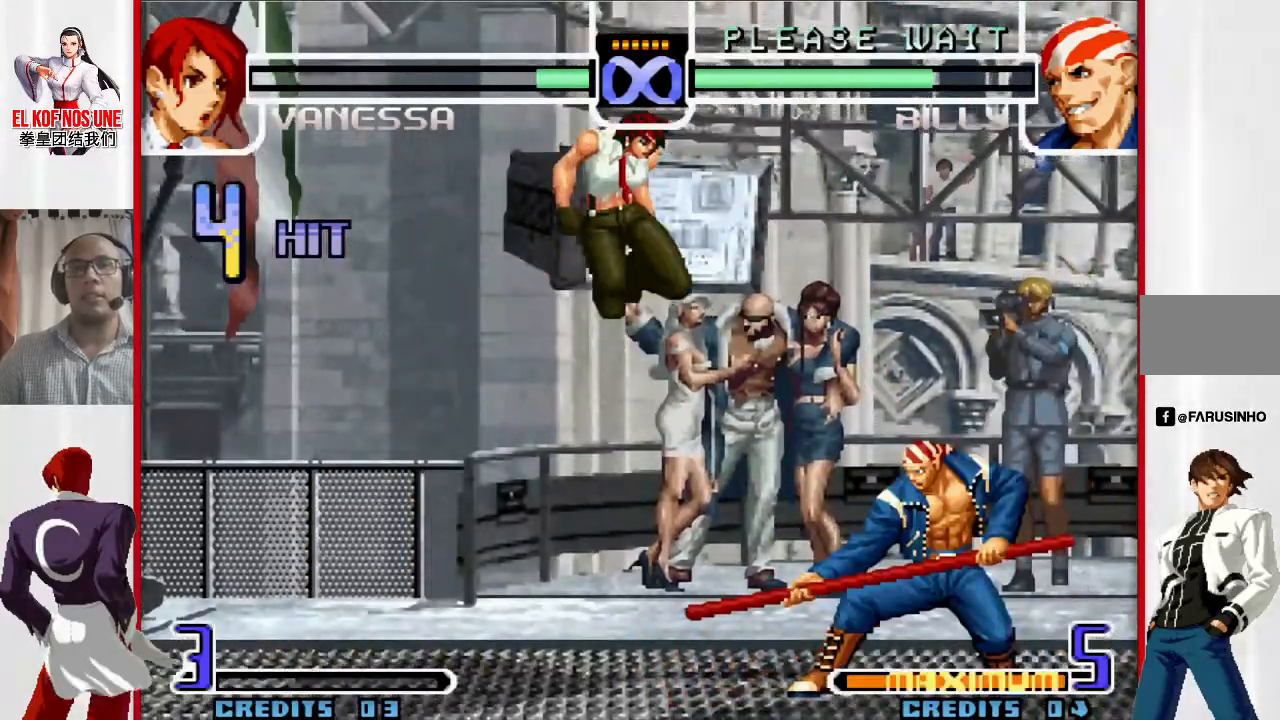
{"buttons": [], "left_stick": "center", "events": [[17, "L2", "down"], [17, "R2", "down"], [100, "L2", "up"], [100, "R2", "up"], [300, "left_stick", "center"]]}
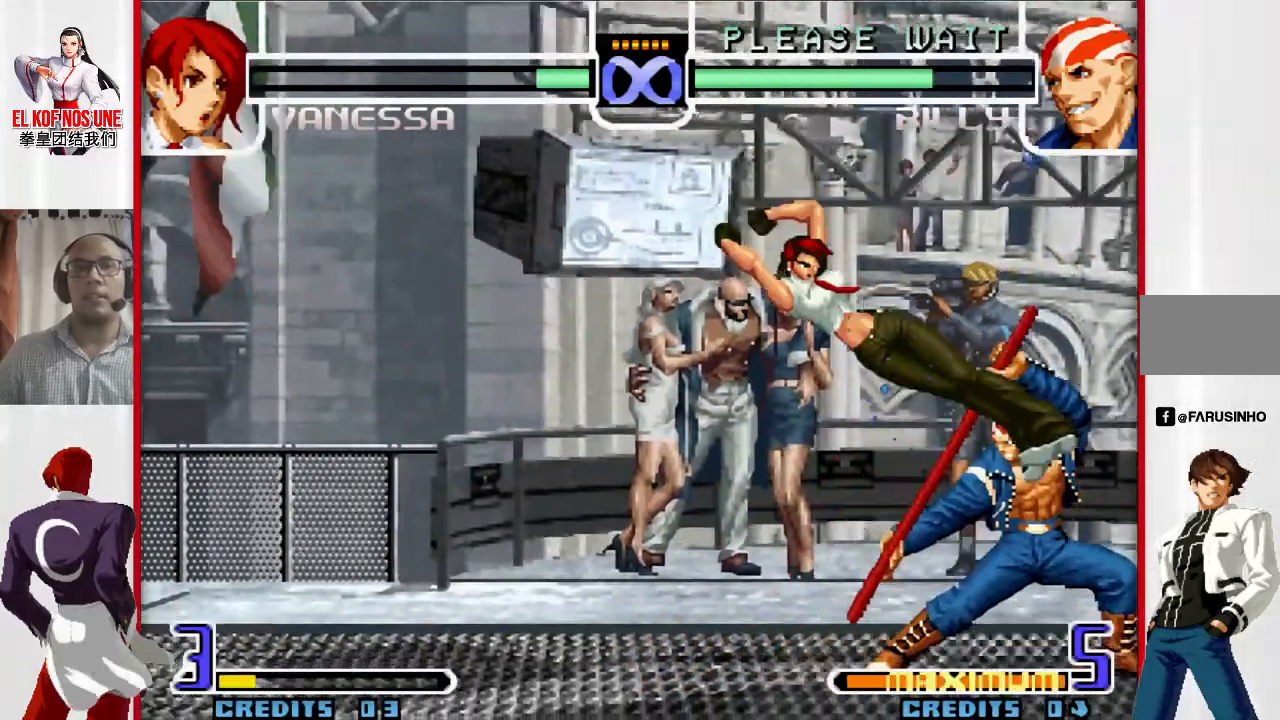
{"buttons": [], "left_stick": "center", "events": []}
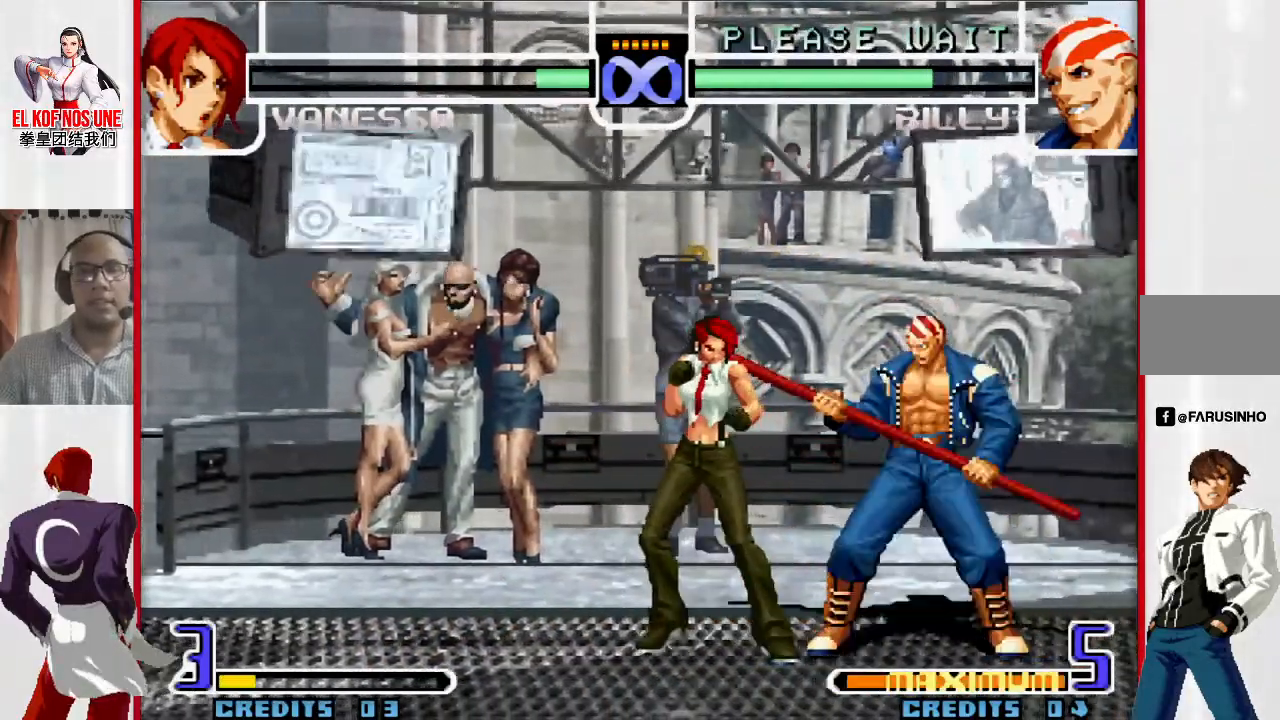
{"buttons": [], "left_stick": "center", "events": []}
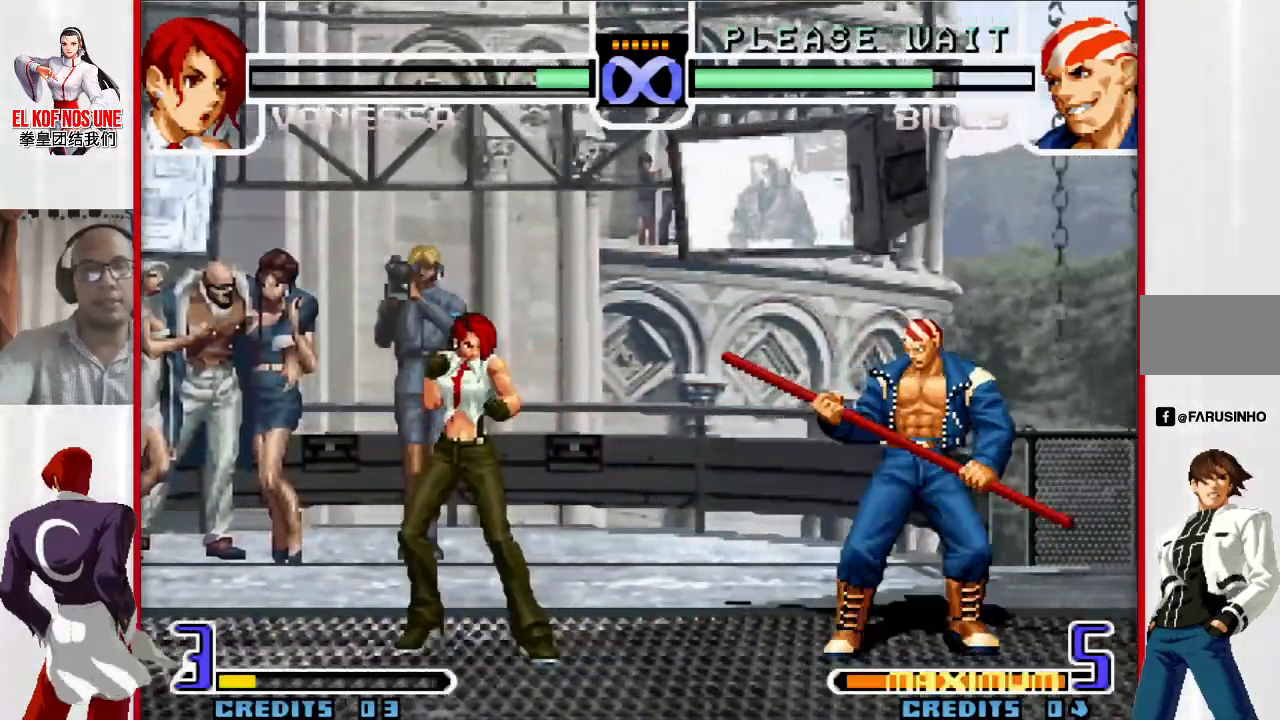
{"buttons": [], "left_stick": "center", "events": []}
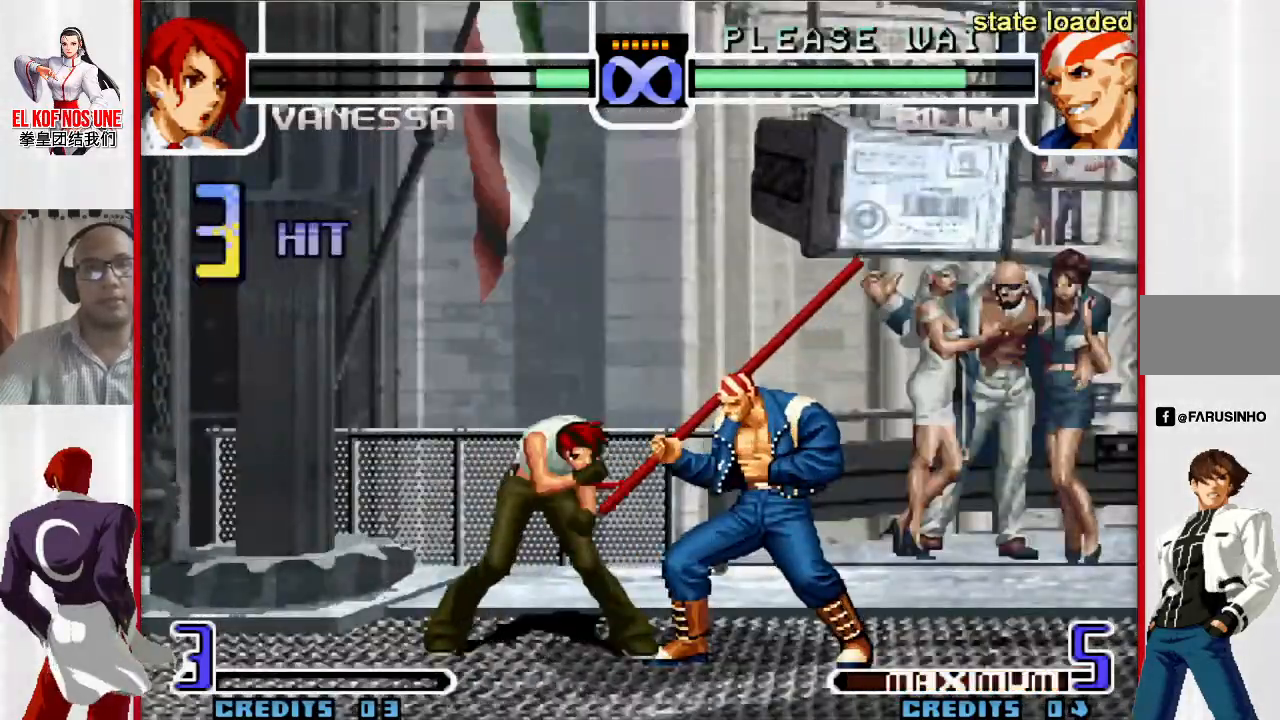
{"buttons": [], "left_stick": "center", "events": []}
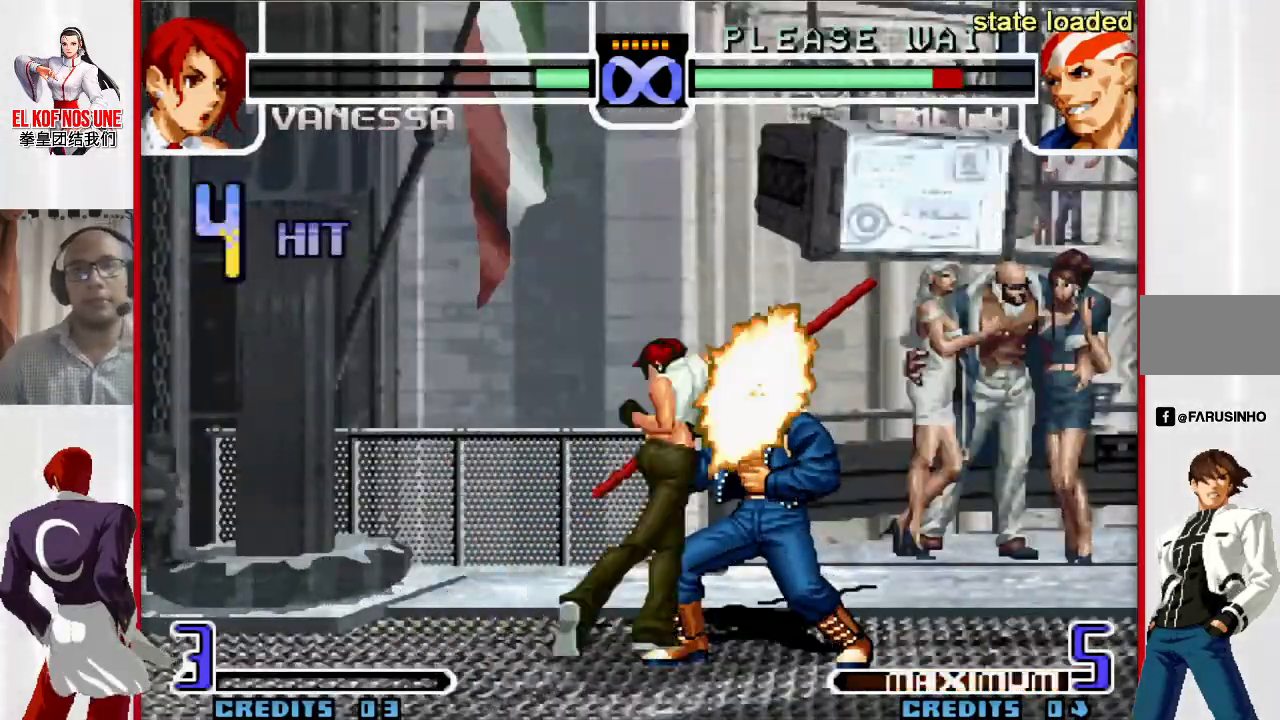
{"buttons": [], "left_stick": "center", "events": []}
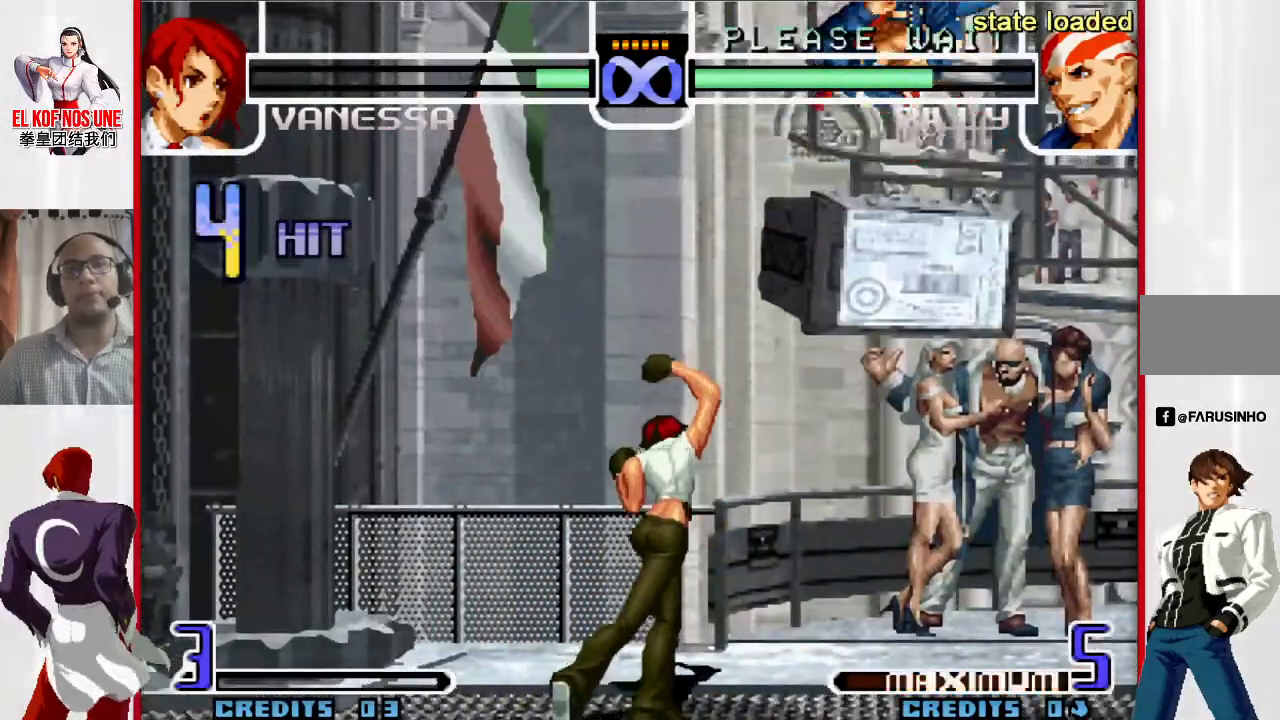
{"buttons": [], "left_stick": "up-right", "events": [[350, "left_stick", "down"], [500, "left_stick", "up-right"]]}
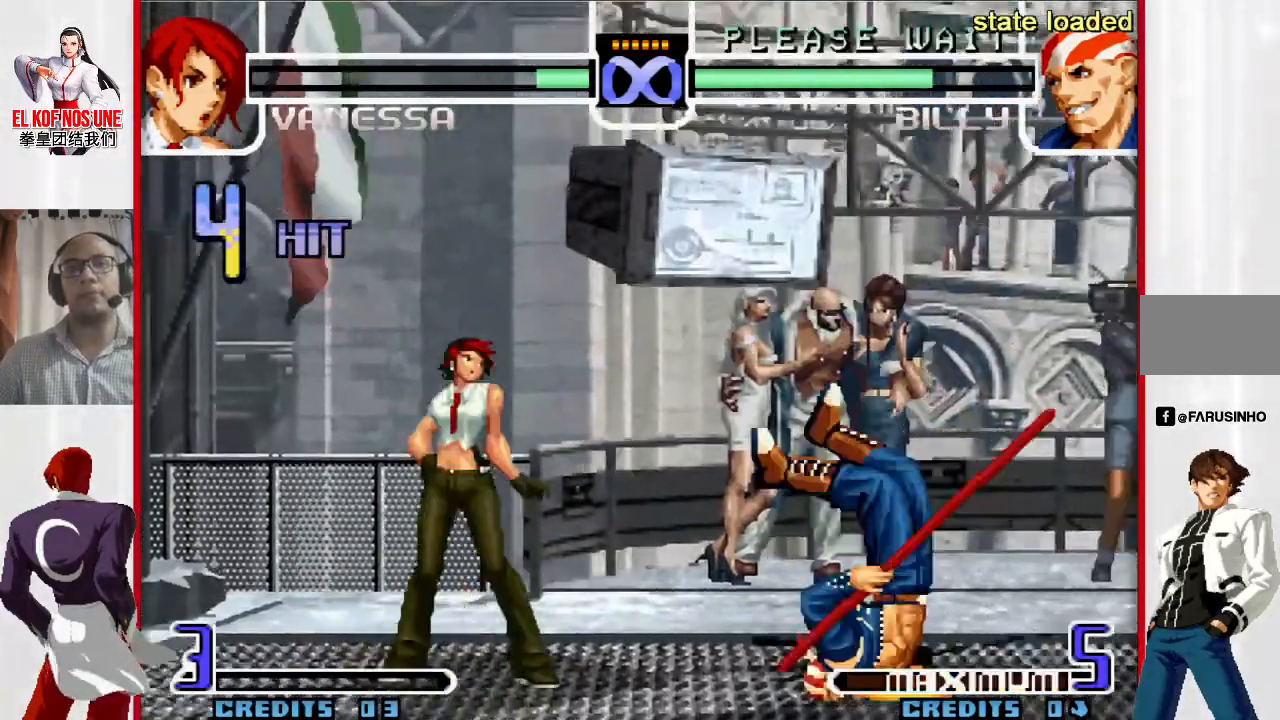
{"buttons": [], "left_stick": "up-right", "events": []}
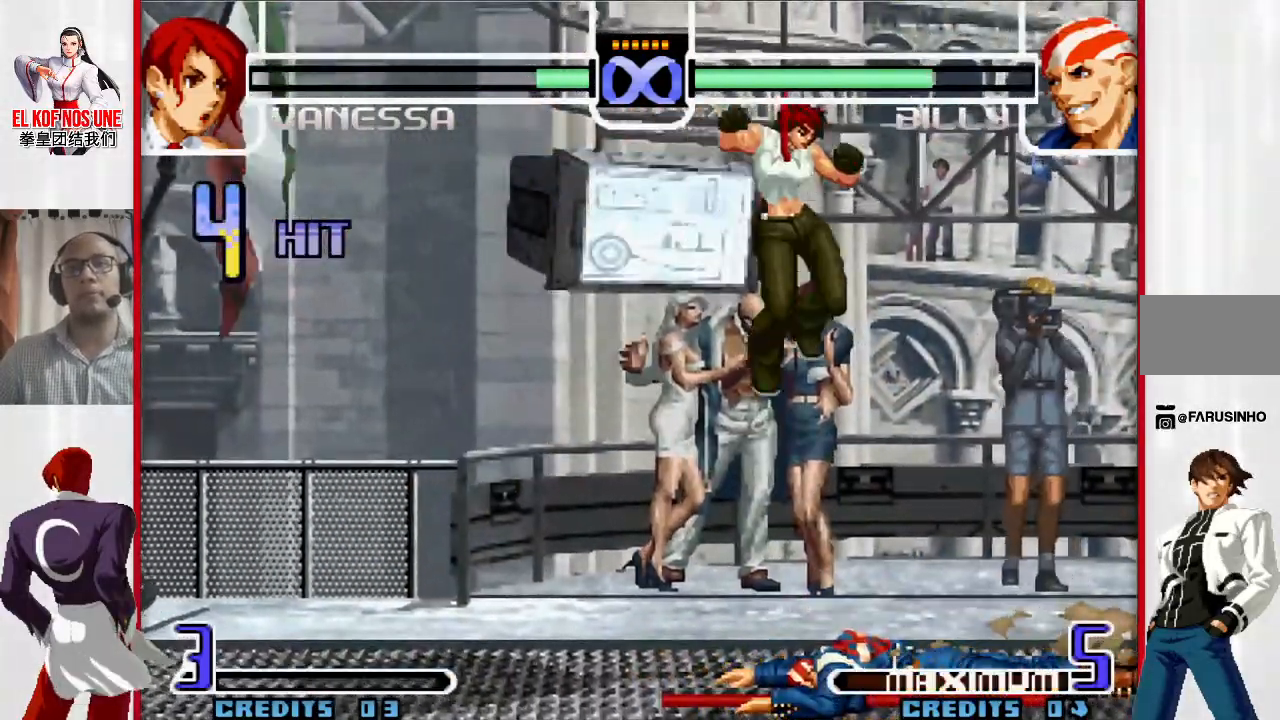
{"buttons": [], "left_stick": "left", "events": [[117, "left_stick", "center"], [267, "R2", "down"], [383, "R2", "up"], [483, "left_stick", "left"]]}
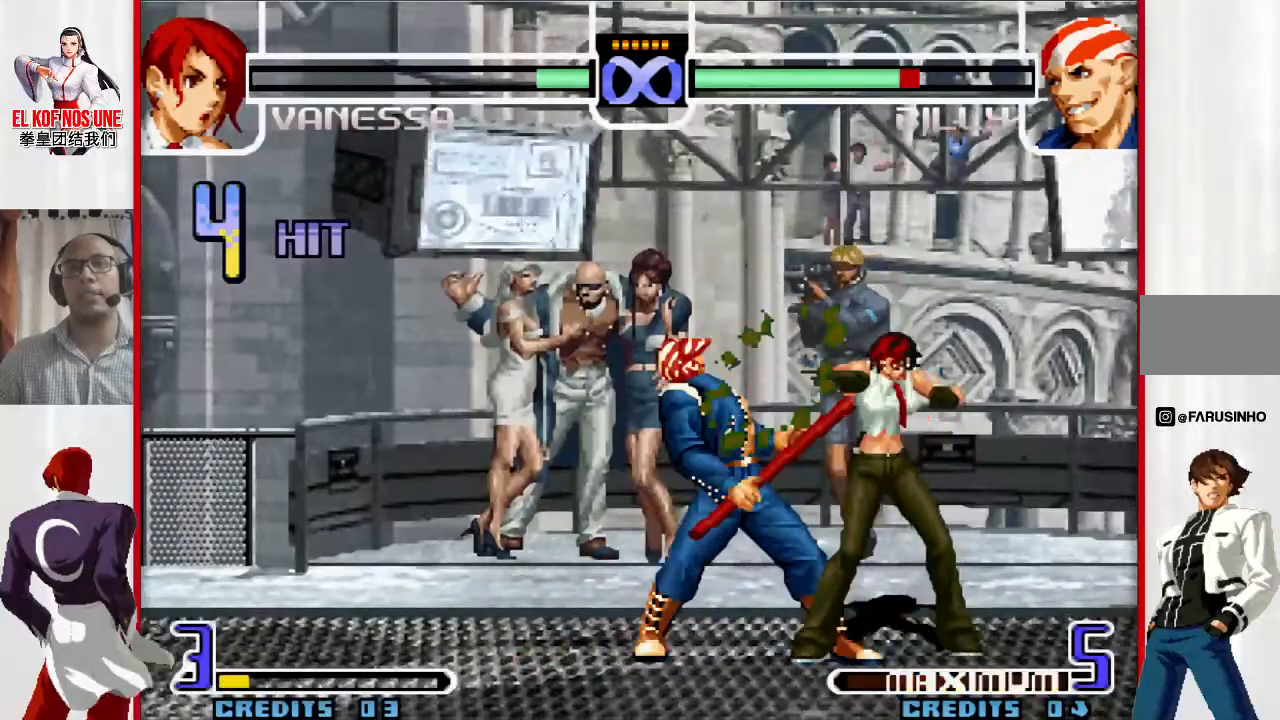
{"buttons": [], "left_stick": "left", "events": [[50, "R1", "down"], [100, "R1", "up"], [167, "R1", "down"], [300, "R1", "up"]]}
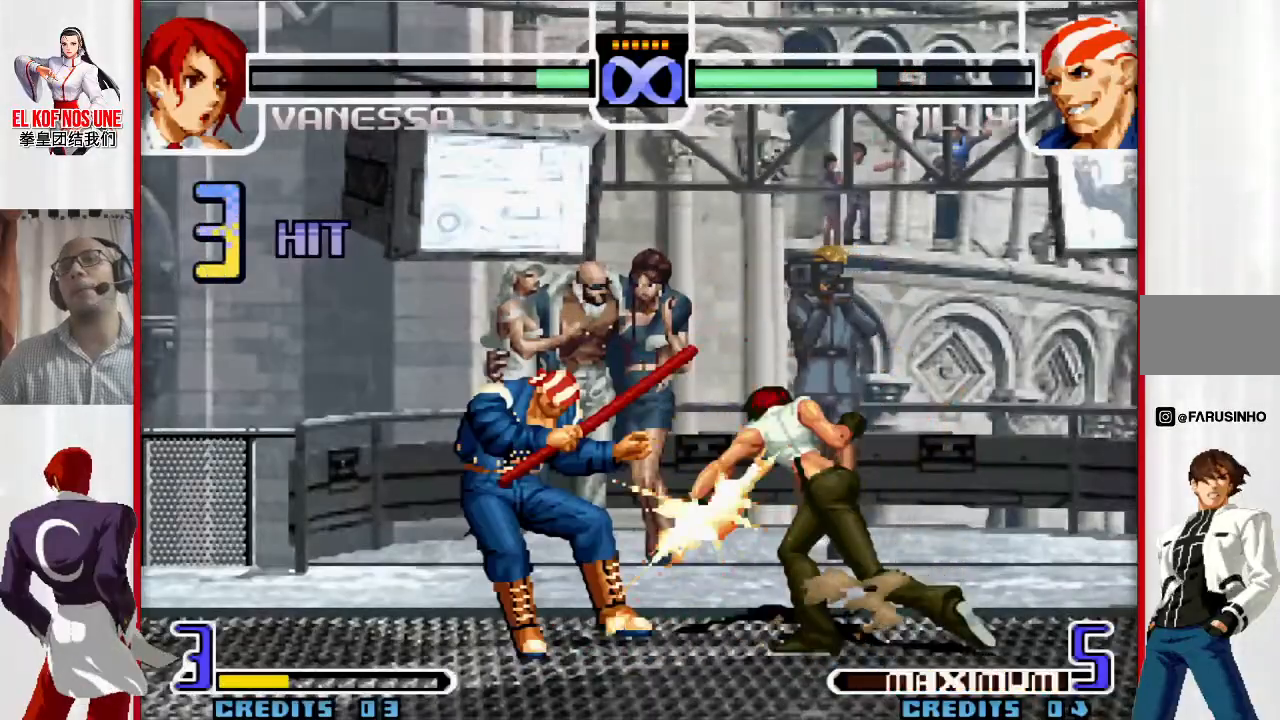
{"buttons": [], "left_stick": "center", "events": [[33, "left_stick", "center"]]}
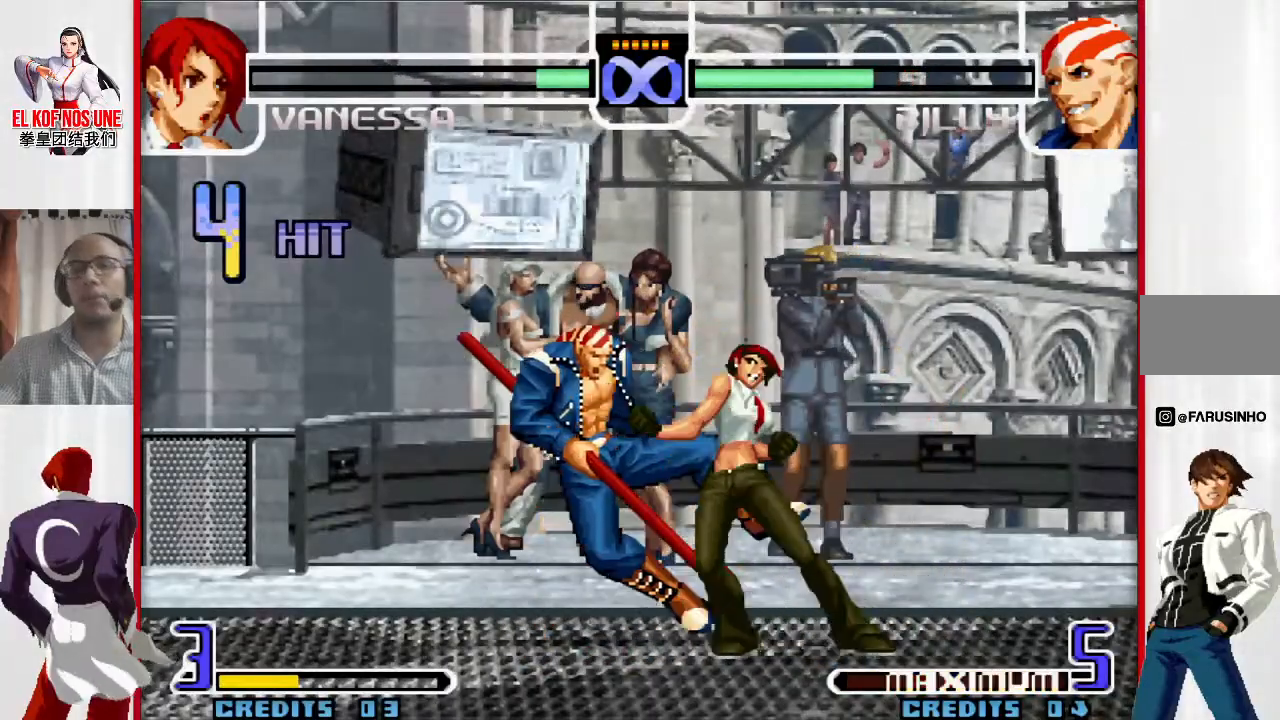
{"buttons": [], "left_stick": "center", "events": []}
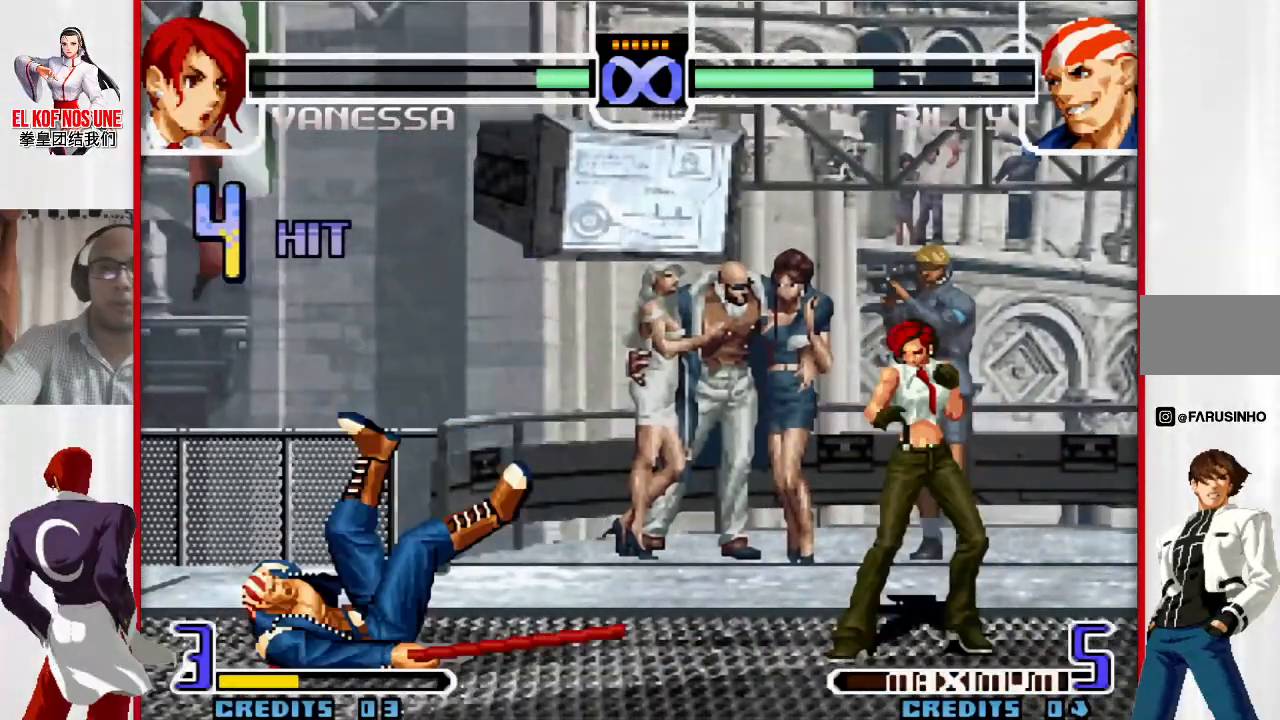
{"buttons": [], "left_stick": "center", "events": []}
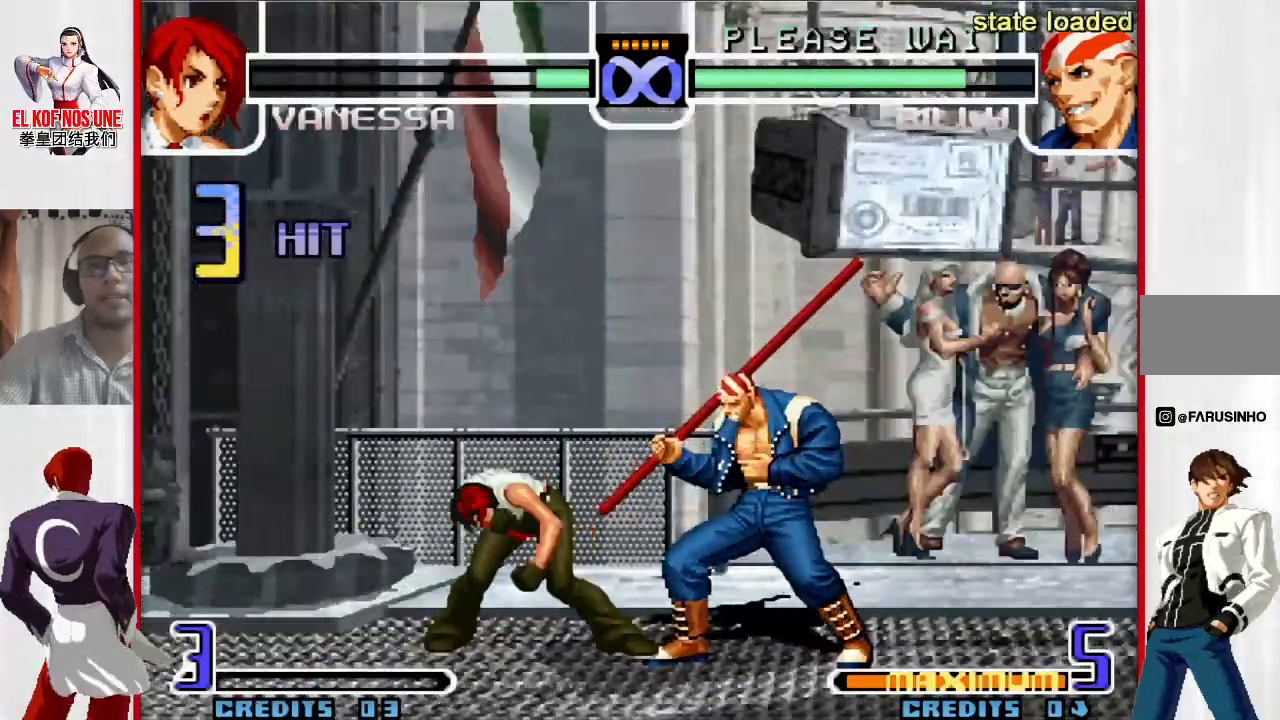
{"buttons": [], "left_stick": "center", "events": []}
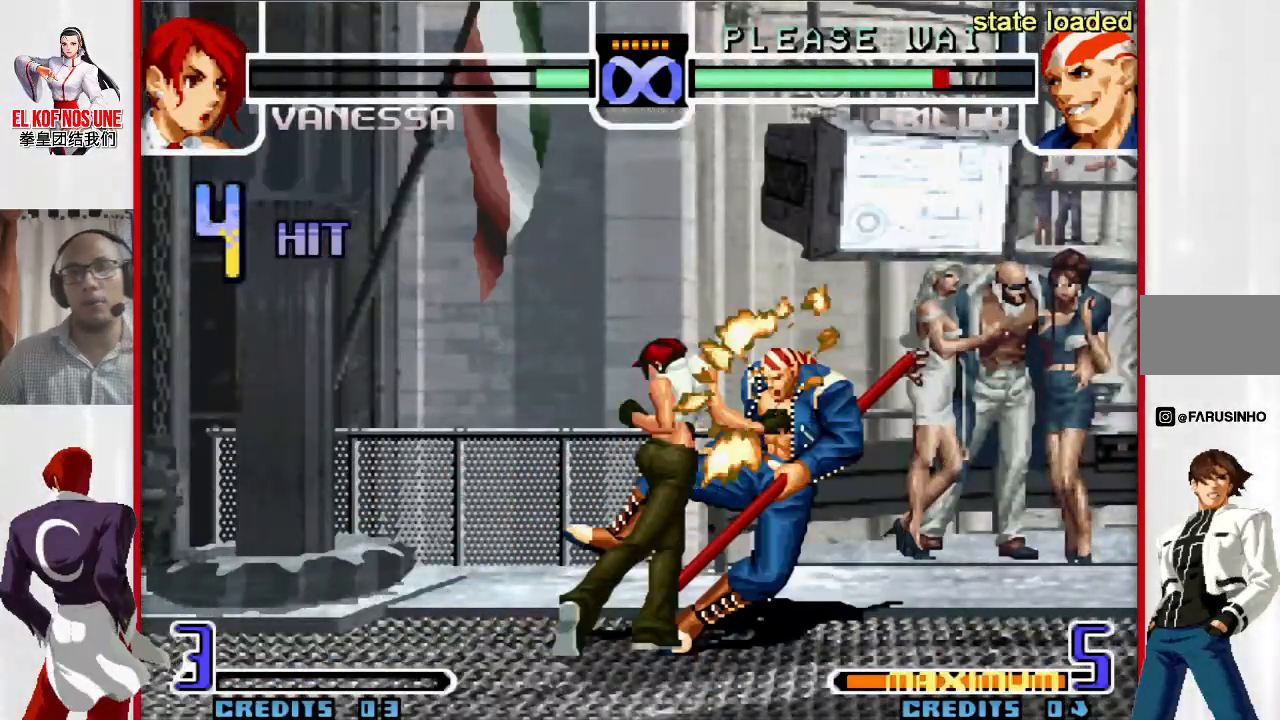
{"buttons": [], "left_stick": "center", "events": []}